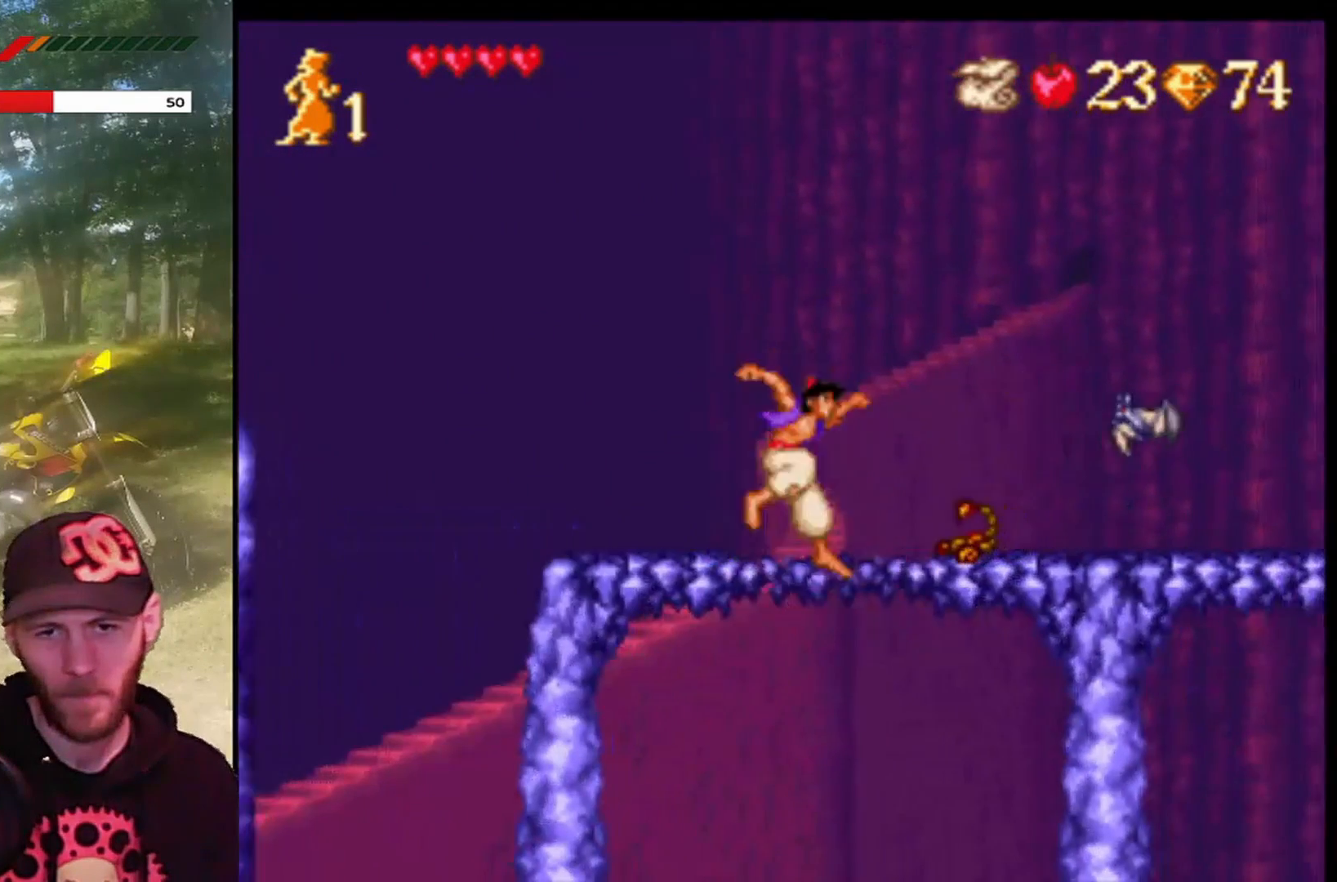
Gameplay with a controller (PlayStation layout); each line is a JSON object with the inputs held at the frame after it. "events" lists button and stick changes between this image and that frame as [ms after this image, input, new state], when the widget could be followed in between. Not read: right_stick.
{"buttons": ["DPAD_RIGHT"], "left_stick": "center", "events": [[267, "CROSS", "up"], [300, "CROSS", "down"], [467, "CROSS", "up"]]}
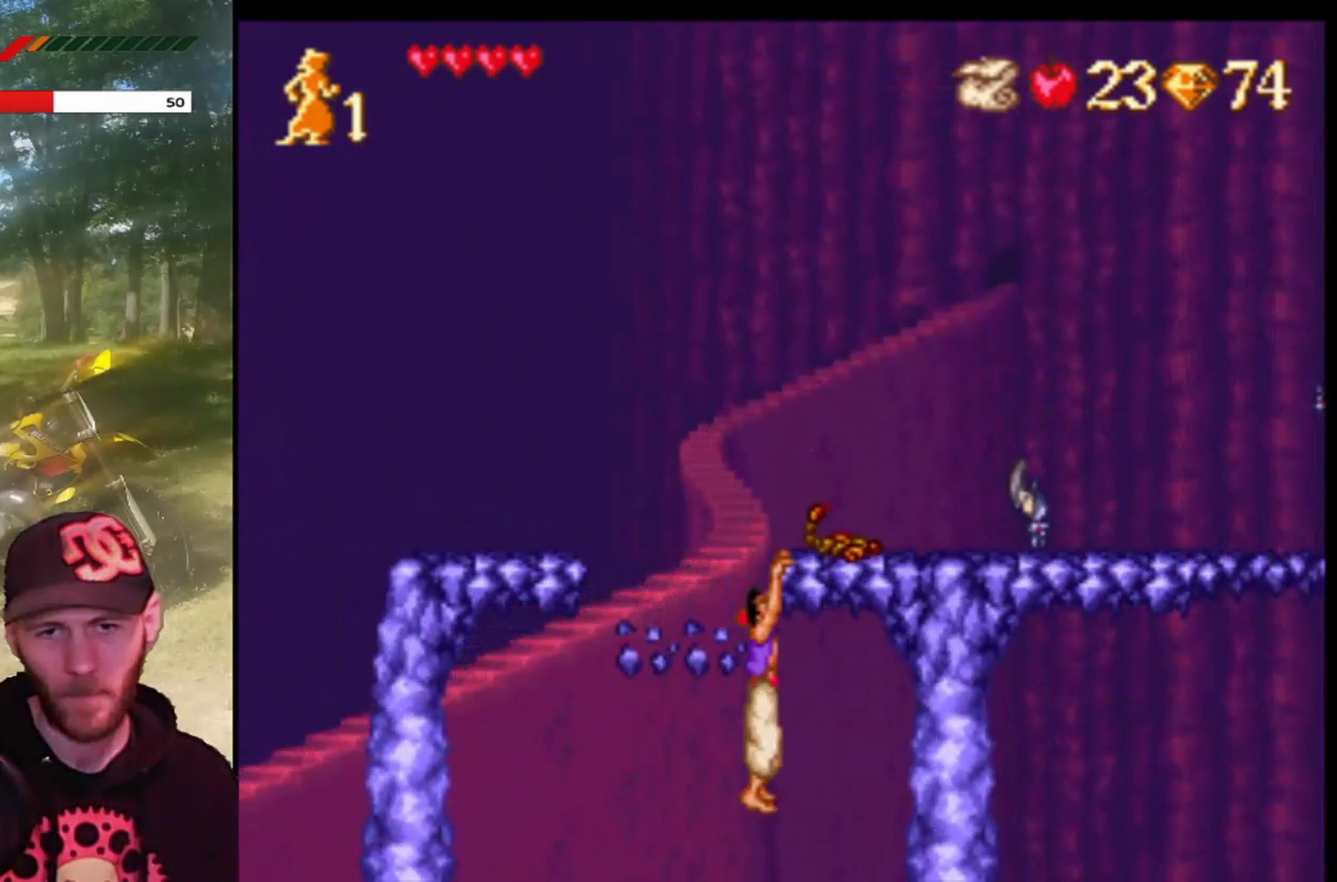
{"buttons": ["DPAD_UP"], "left_stick": "center", "events": [[200, "DPAD_RIGHT", "up"], [501, "DPAD_UP", "down"]]}
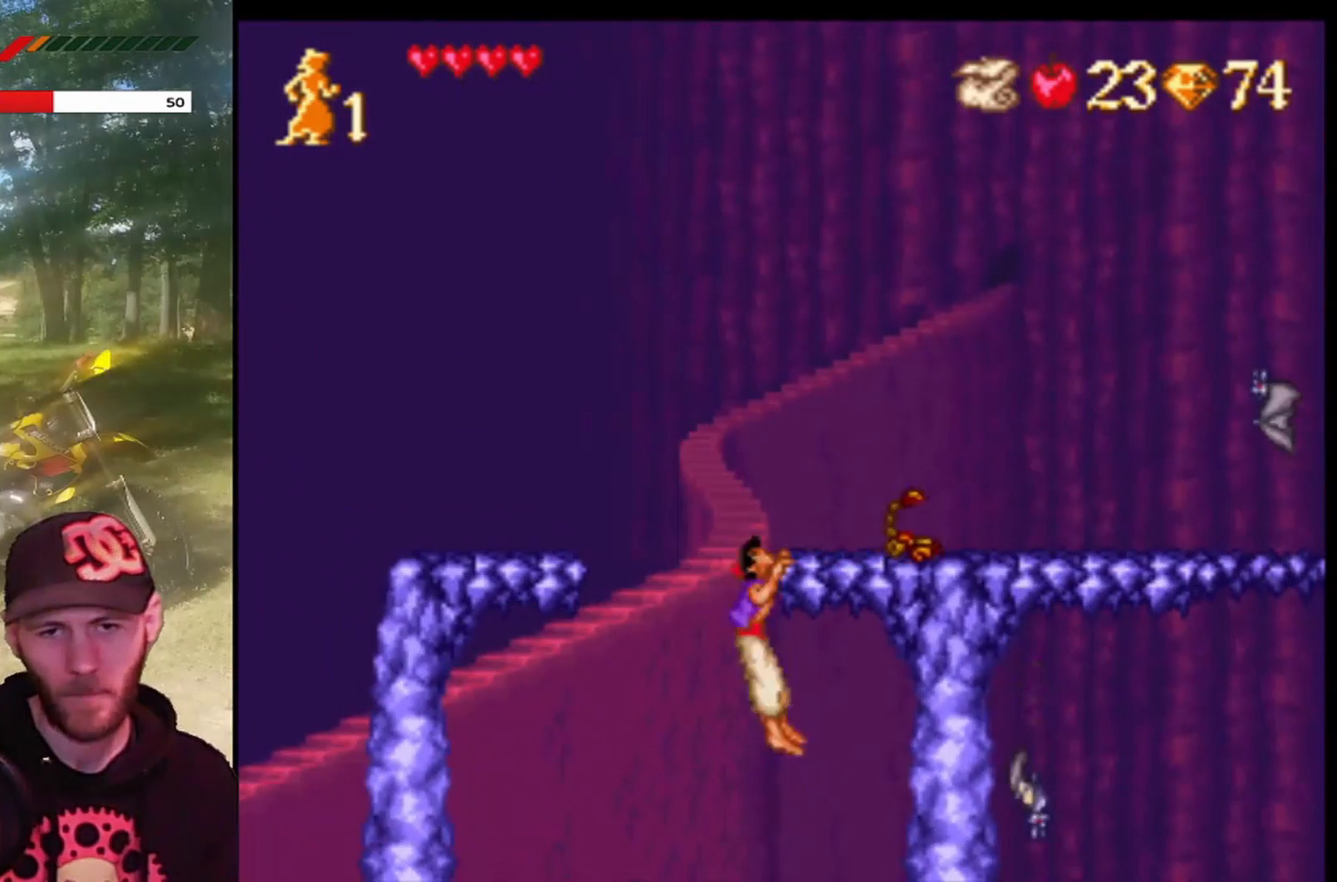
{"buttons": ["CIRCLE"], "left_stick": "center", "events": [[166, "DPAD_UP", "up"], [233, "CIRCLE", "down"], [367, "CIRCLE", "up"], [433, "CIRCLE", "down"]]}
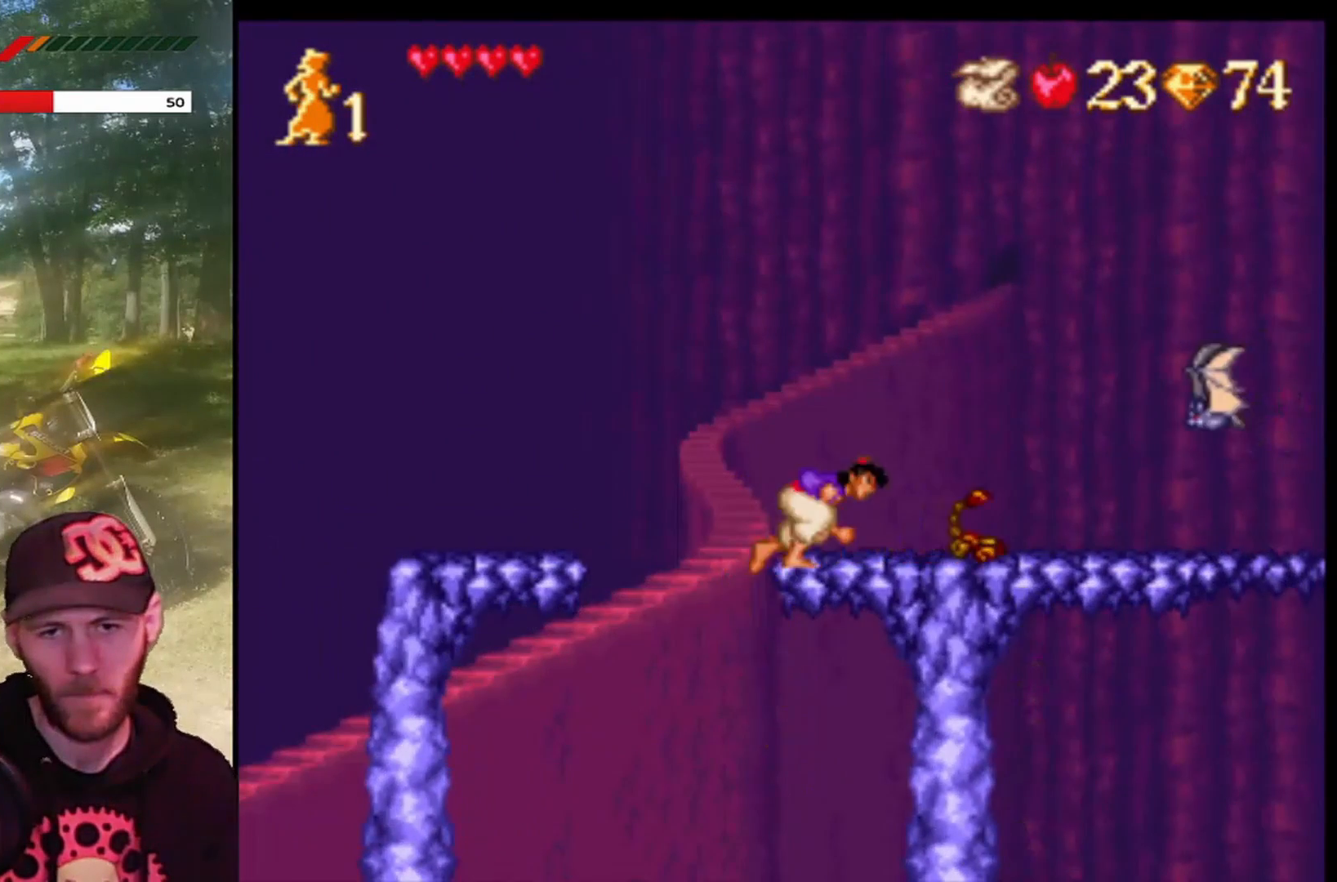
{"buttons": [], "left_stick": "center", "events": [[34, "CIRCLE", "up"], [100, "CIRCLE", "down"], [200, "CIRCLE", "up"]]}
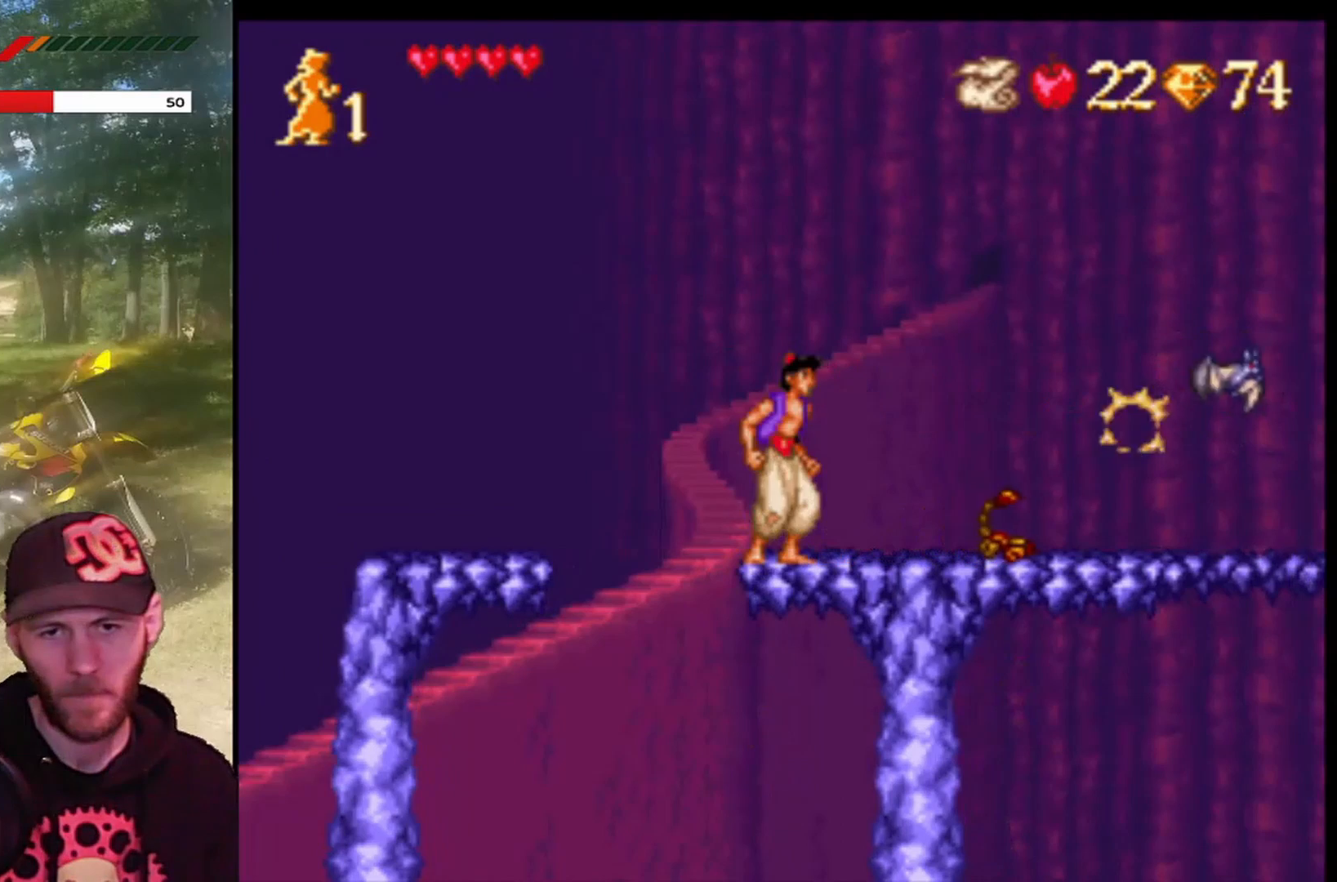
{"buttons": [], "left_stick": "center", "events": []}
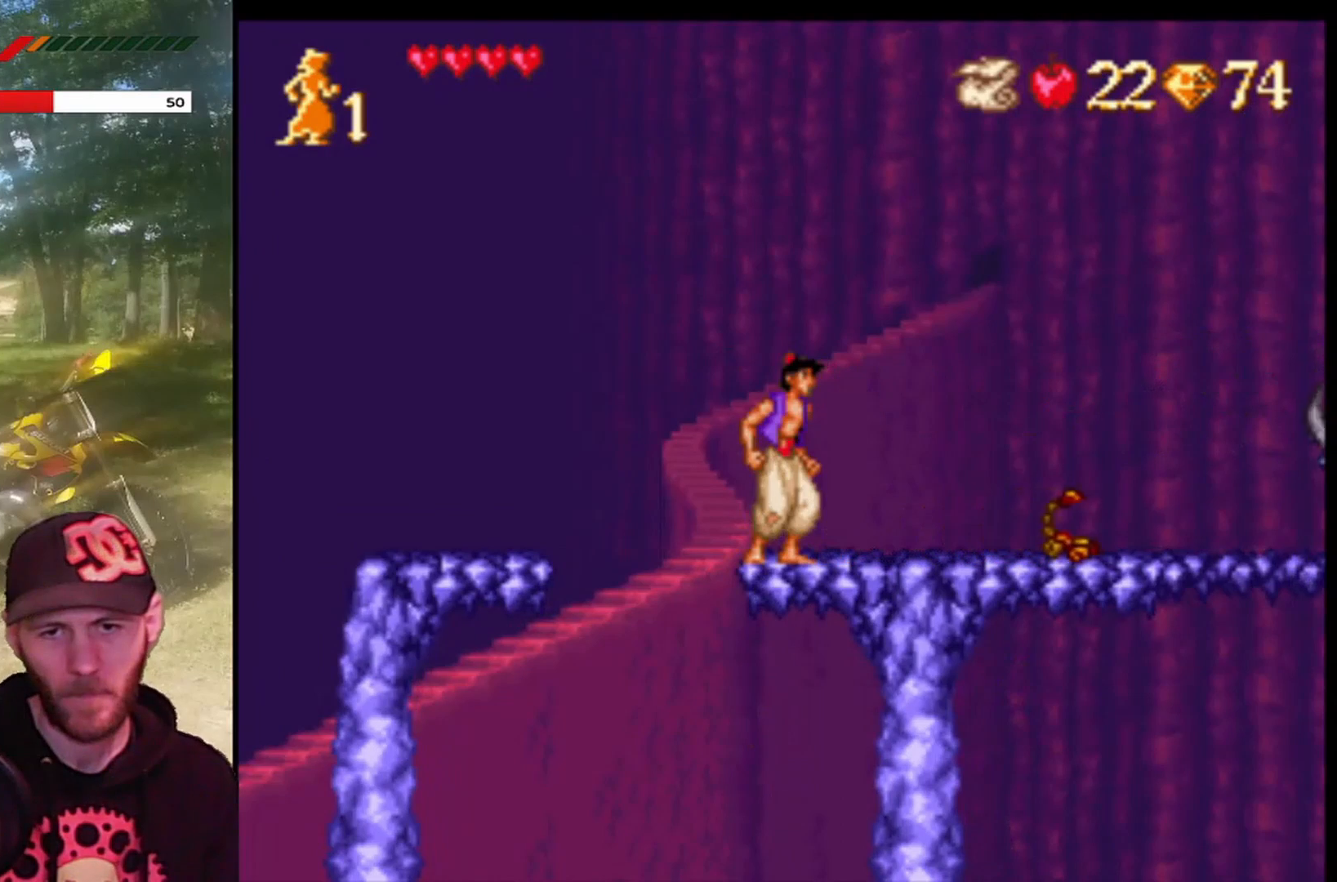
{"buttons": [], "left_stick": "center", "events": []}
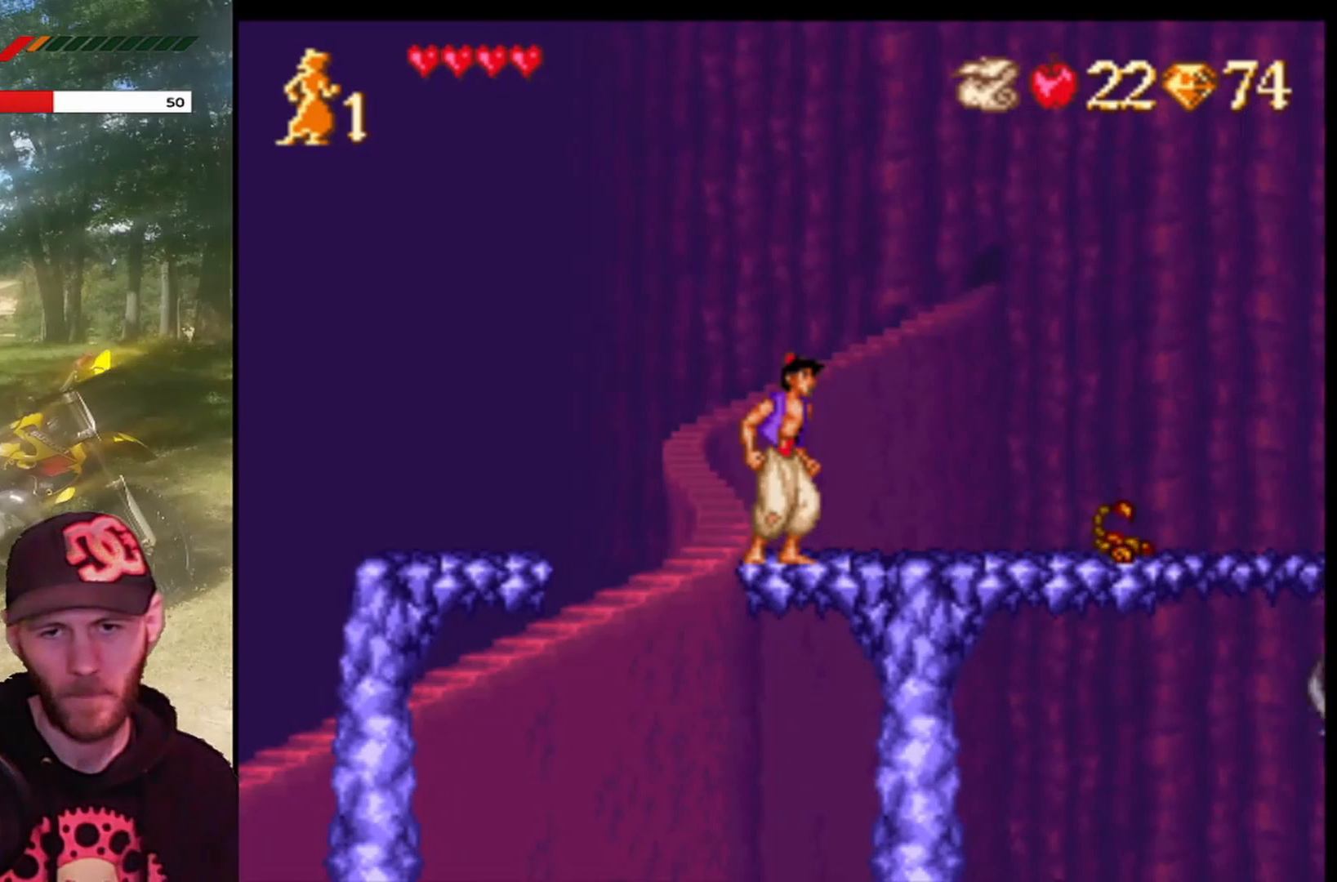
{"buttons": [], "left_stick": "center", "events": []}
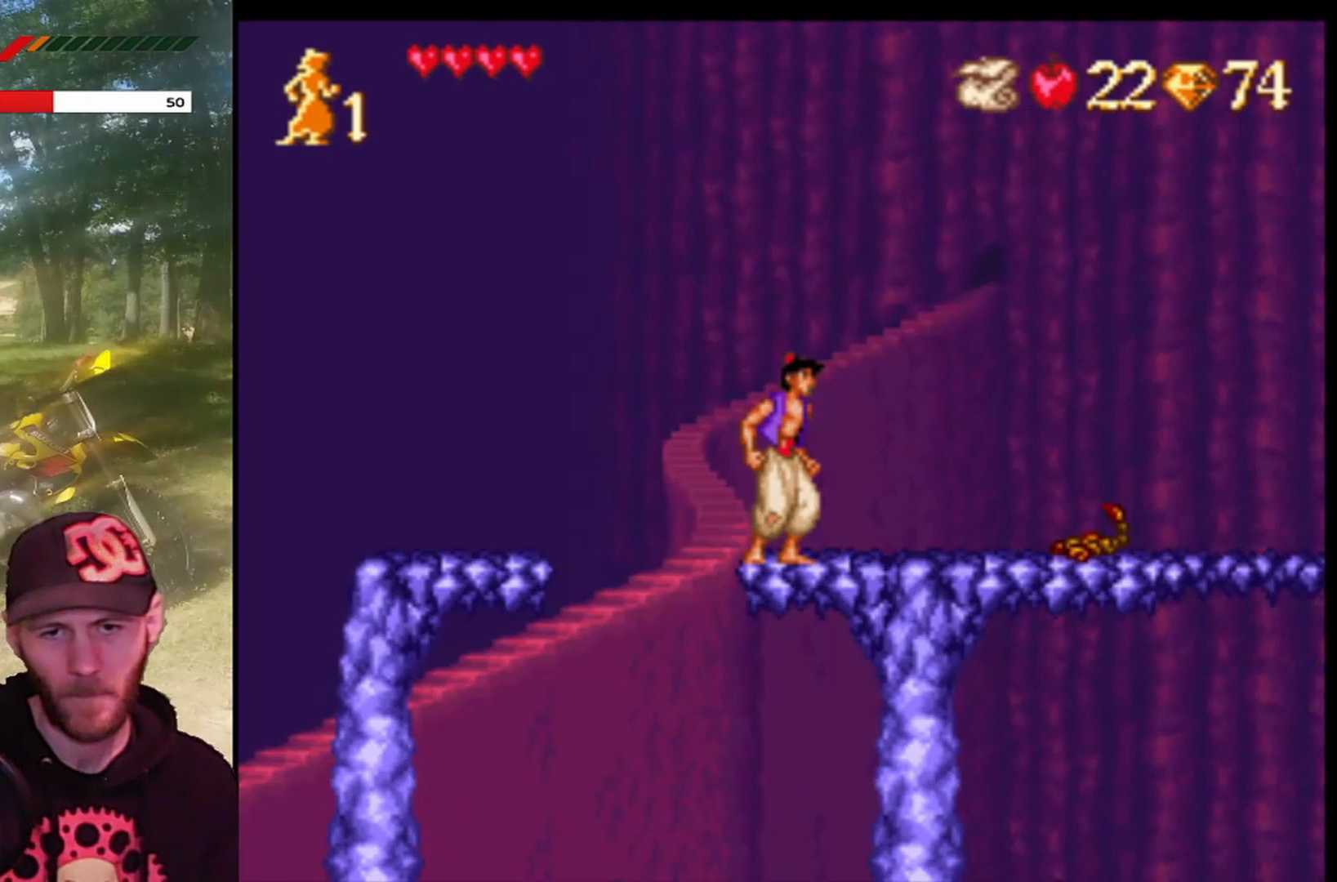
{"buttons": ["CROSS", "DPAD_RIGHT"], "left_stick": "center", "events": [[300, "CROSS", "down"], [300, "DPAD_RIGHT", "down"]]}
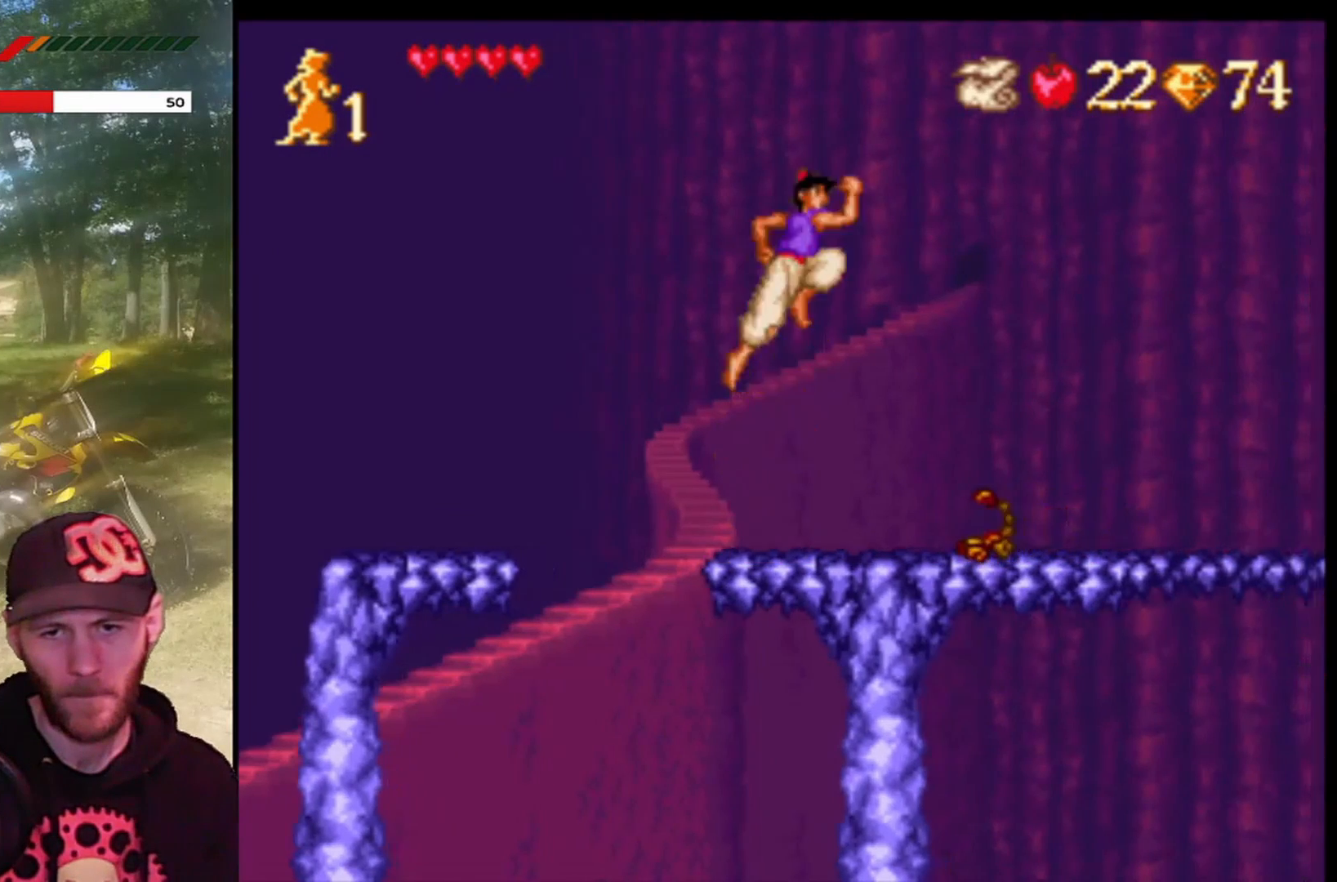
{"buttons": ["CROSS", "R1", "DPAD_RIGHT"], "left_stick": "center", "events": [[167, "R1", "down"]]}
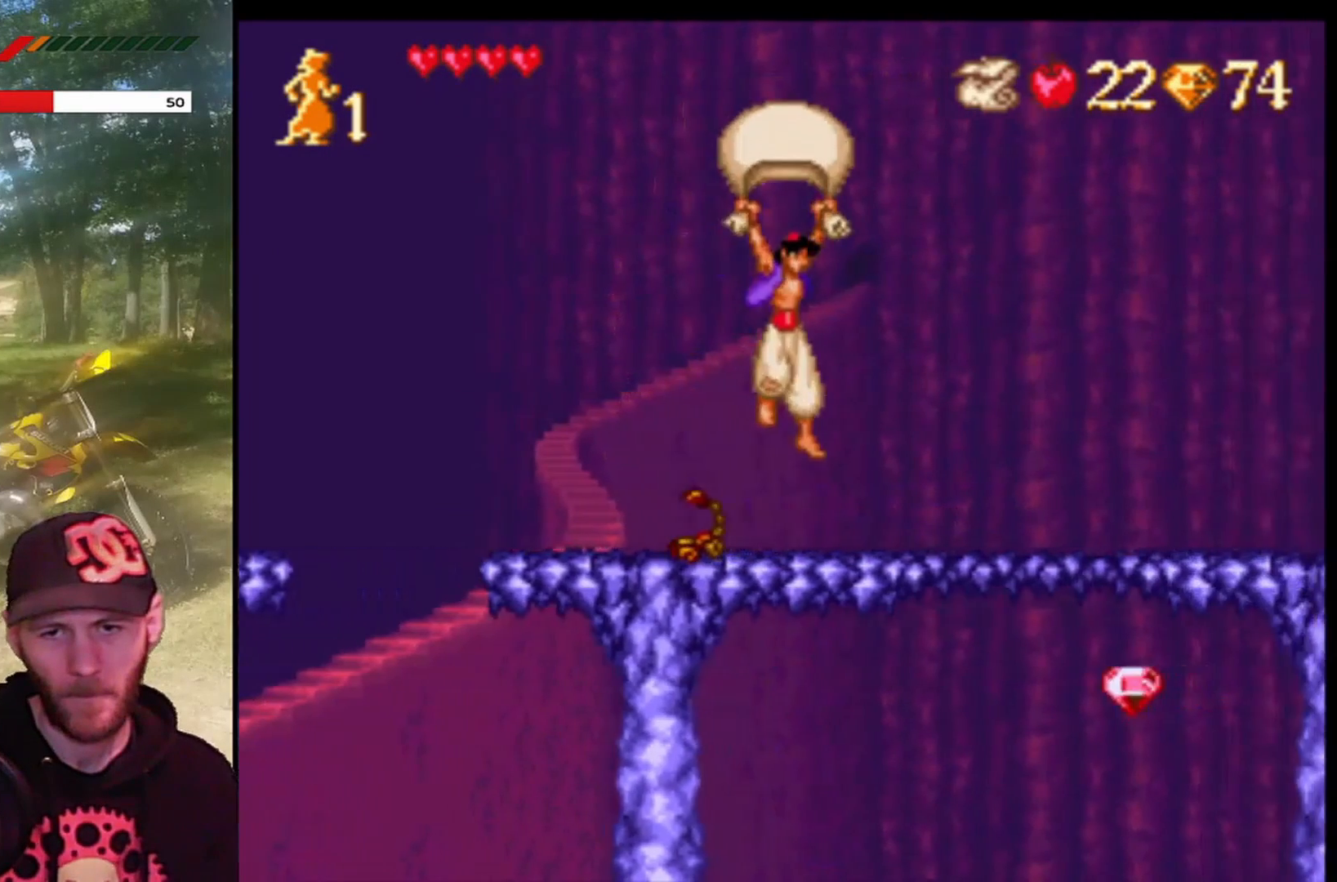
{"buttons": ["CROSS", "R1", "DPAD_RIGHT"], "left_stick": "center", "events": []}
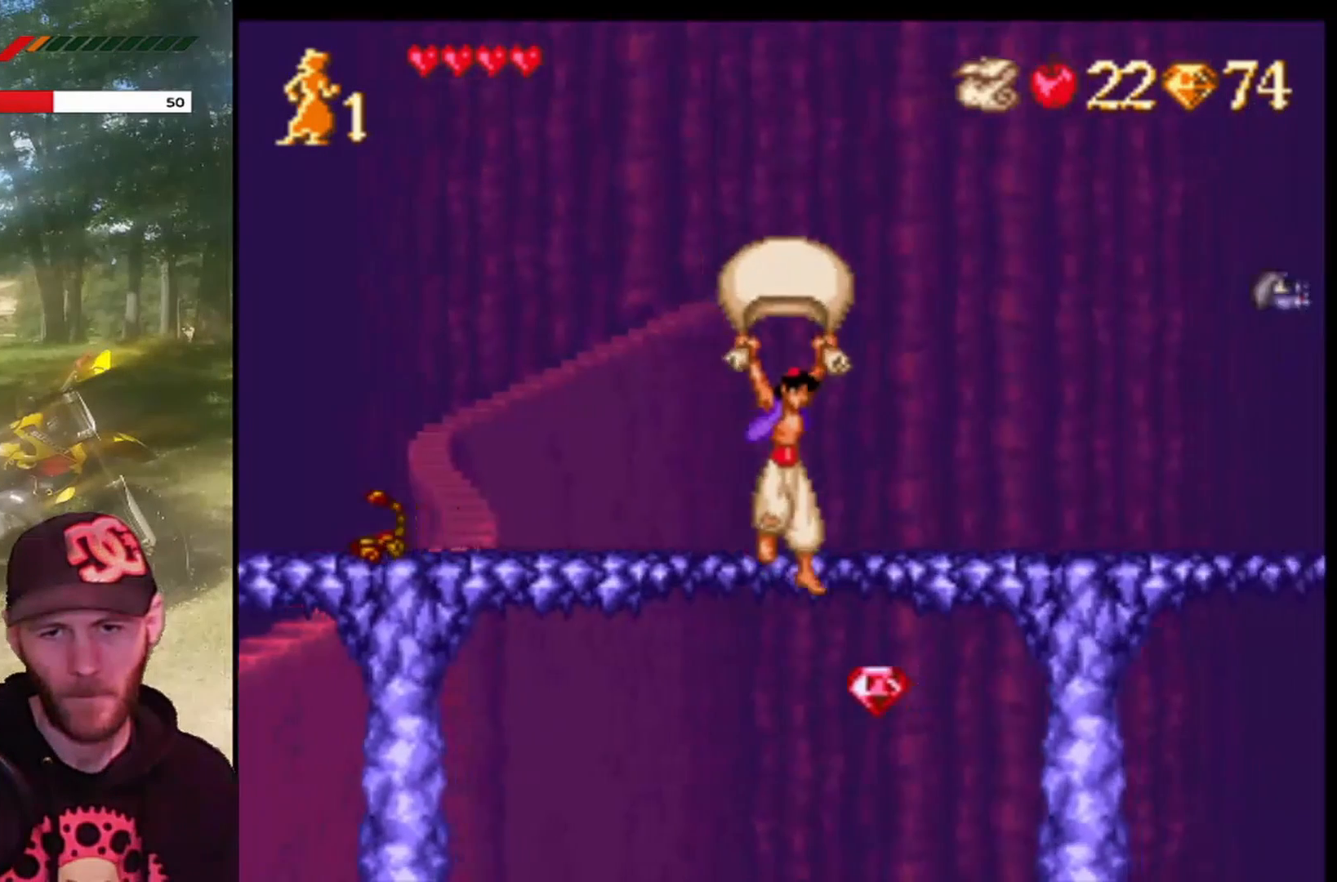
{"buttons": ["DPAD_RIGHT"], "left_stick": "center", "events": [[100, "R1", "up"], [133, "CROSS", "up"]]}
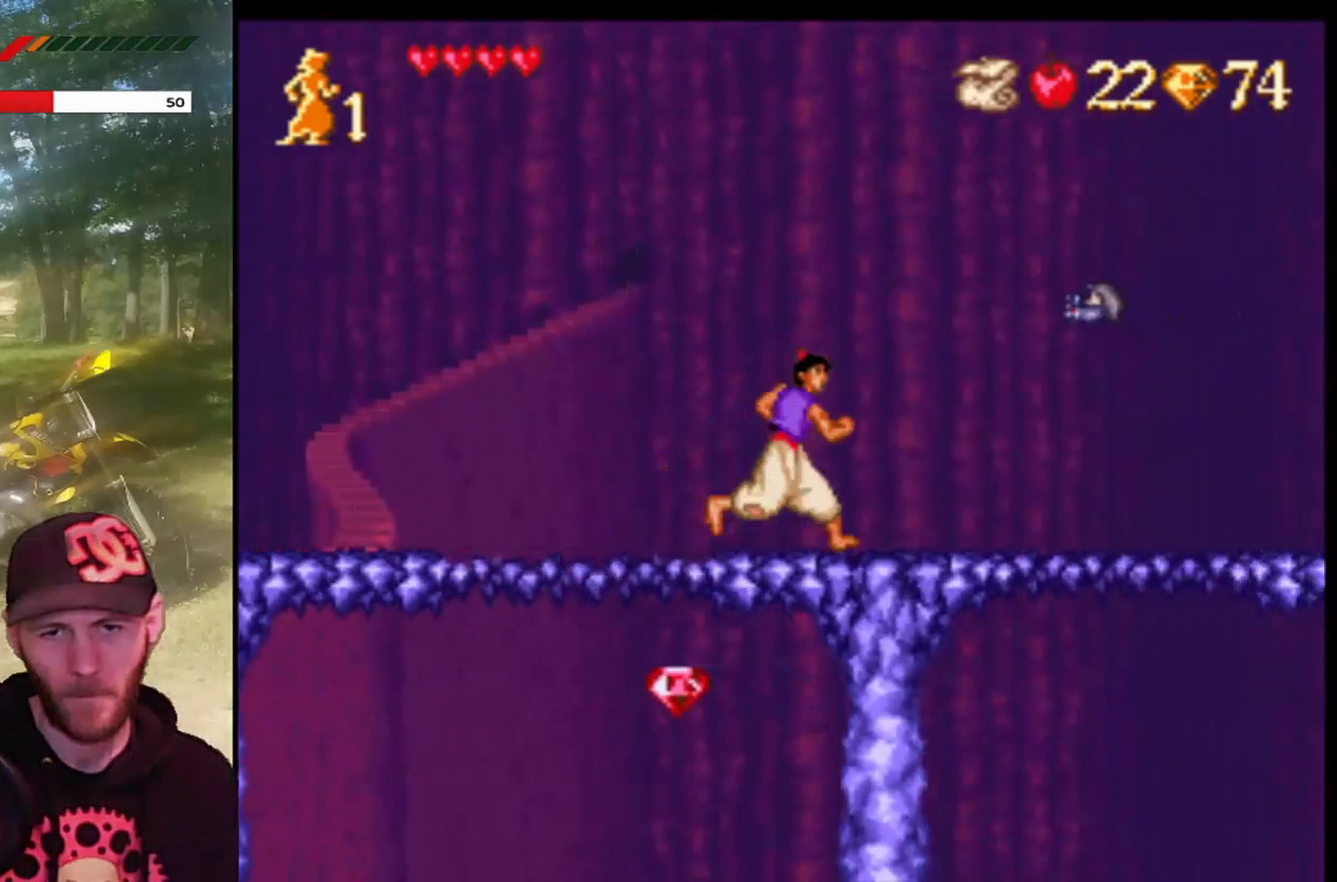
{"buttons": [], "left_stick": "center", "events": [[200, "DPAD_RIGHT", "up"]]}
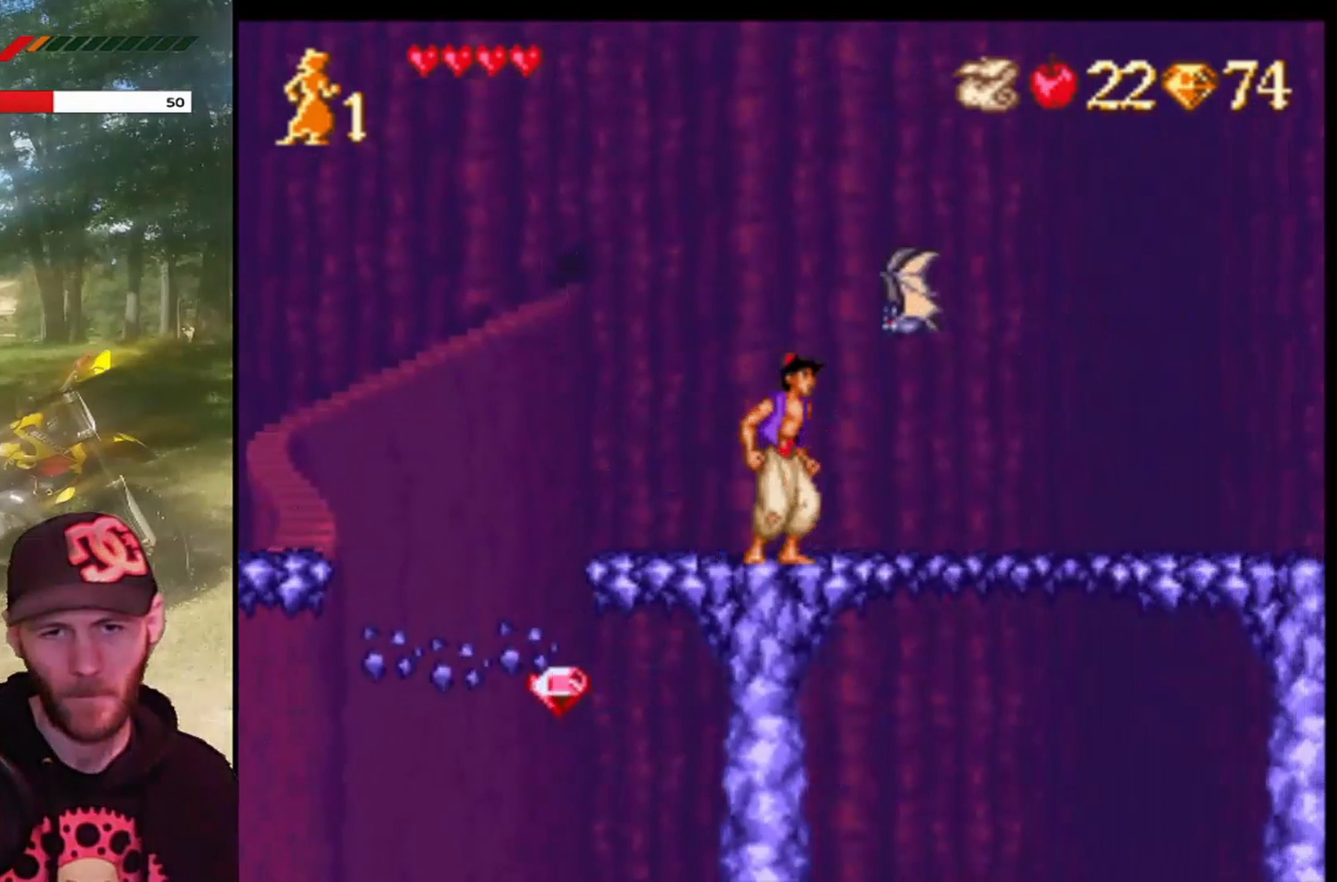
{"buttons": ["DPAD_DOWN"], "left_stick": "center", "events": [[133, "DPAD_DOWN", "down"]]}
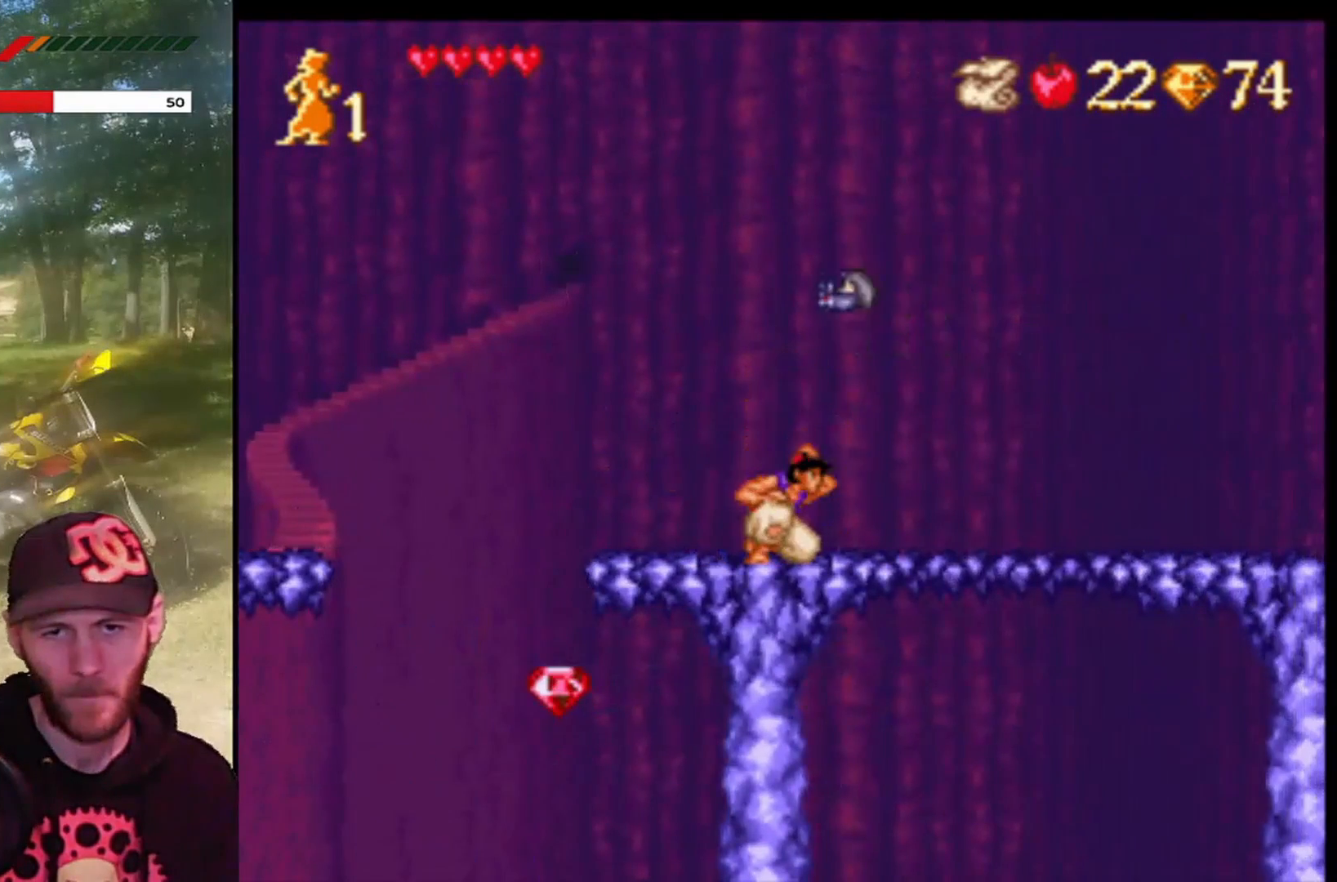
{"buttons": ["DPAD_DOWN"], "left_stick": "center", "events": []}
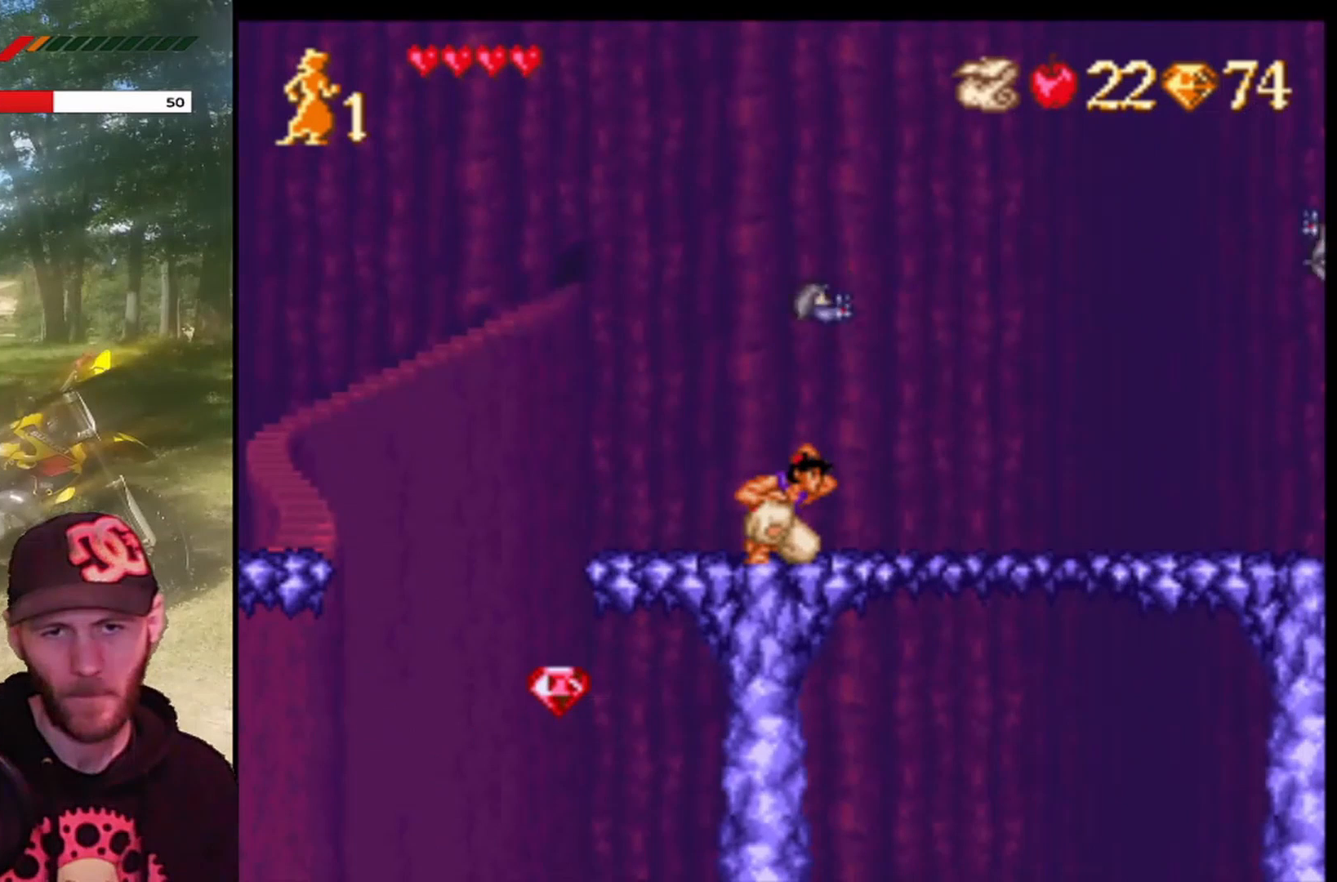
{"buttons": [], "left_stick": "center", "events": [[467, "DPAD_DOWN", "up"]]}
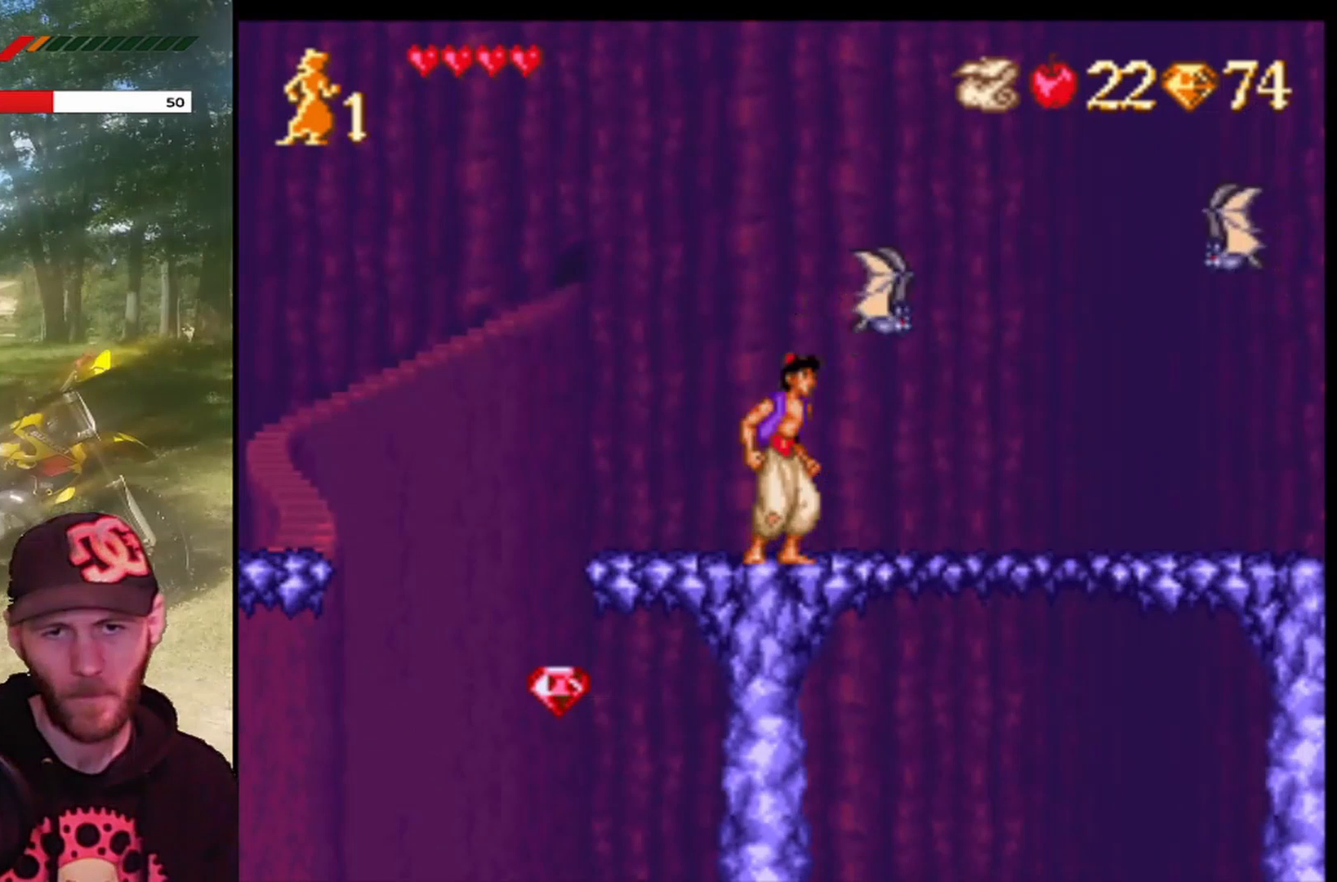
{"buttons": [], "left_stick": "center", "events": []}
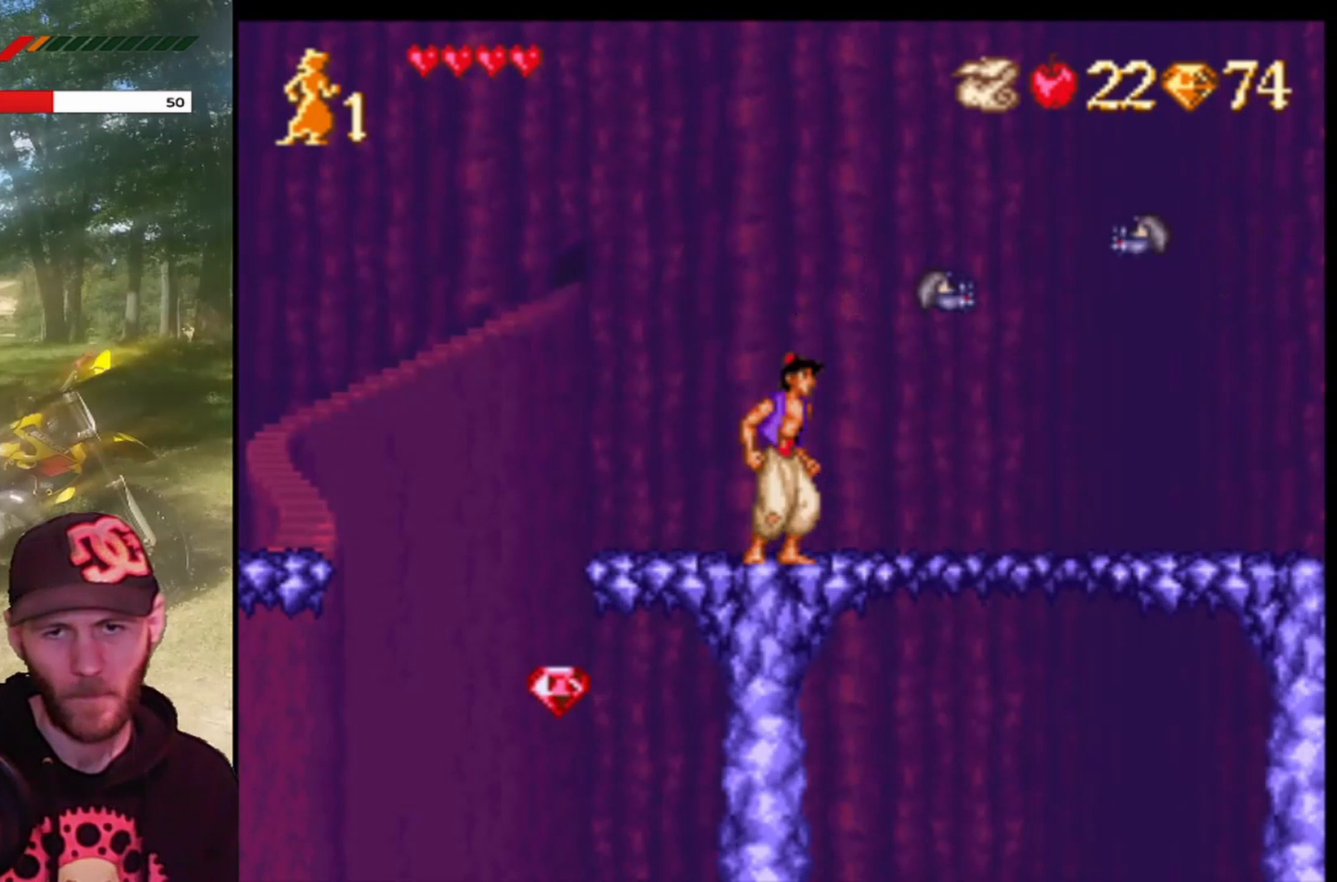
{"buttons": [], "left_stick": "center", "events": []}
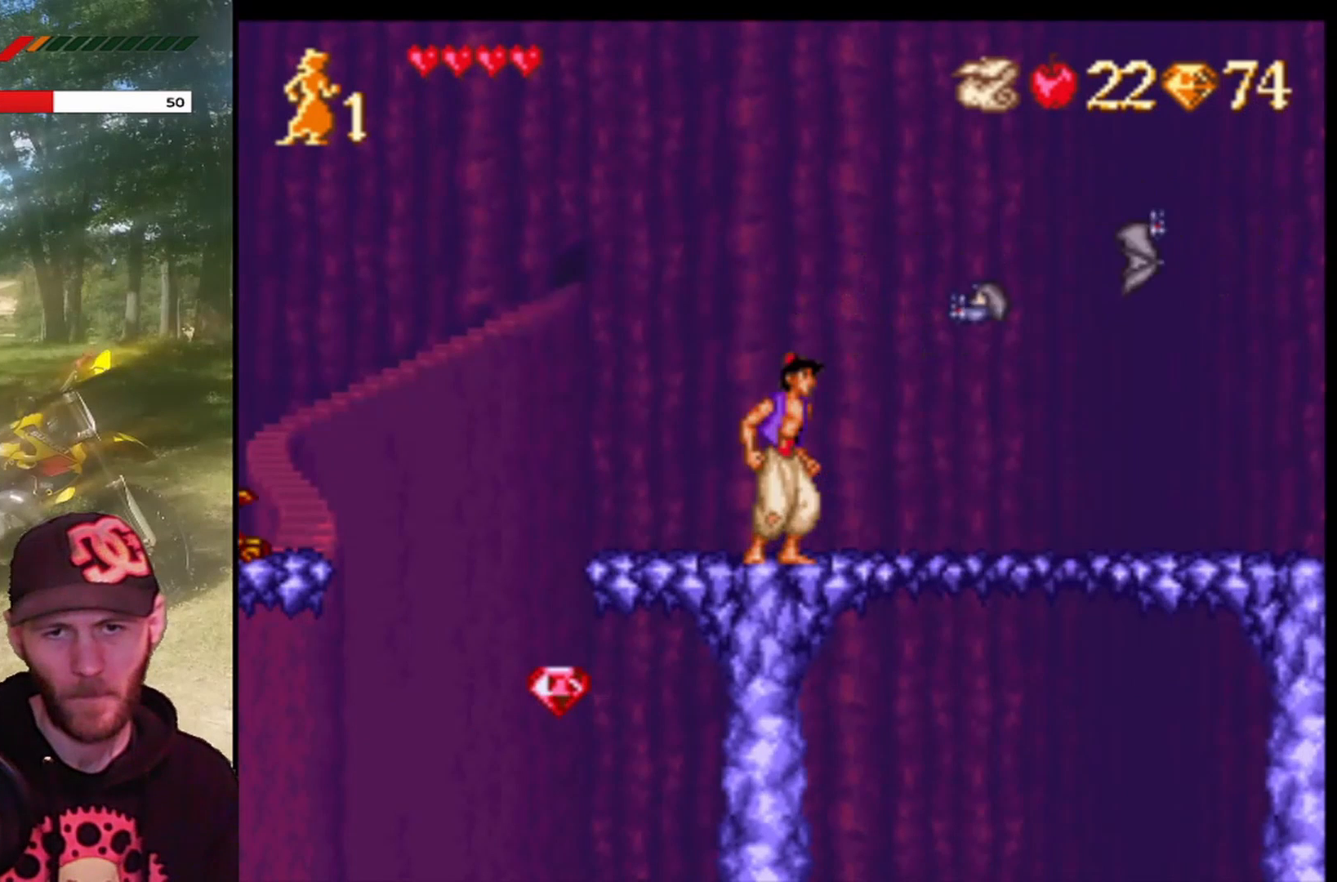
{"buttons": [], "left_stick": "center", "events": [[34, "CIRCLE", "down"], [167, "CIRCLE", "up"]]}
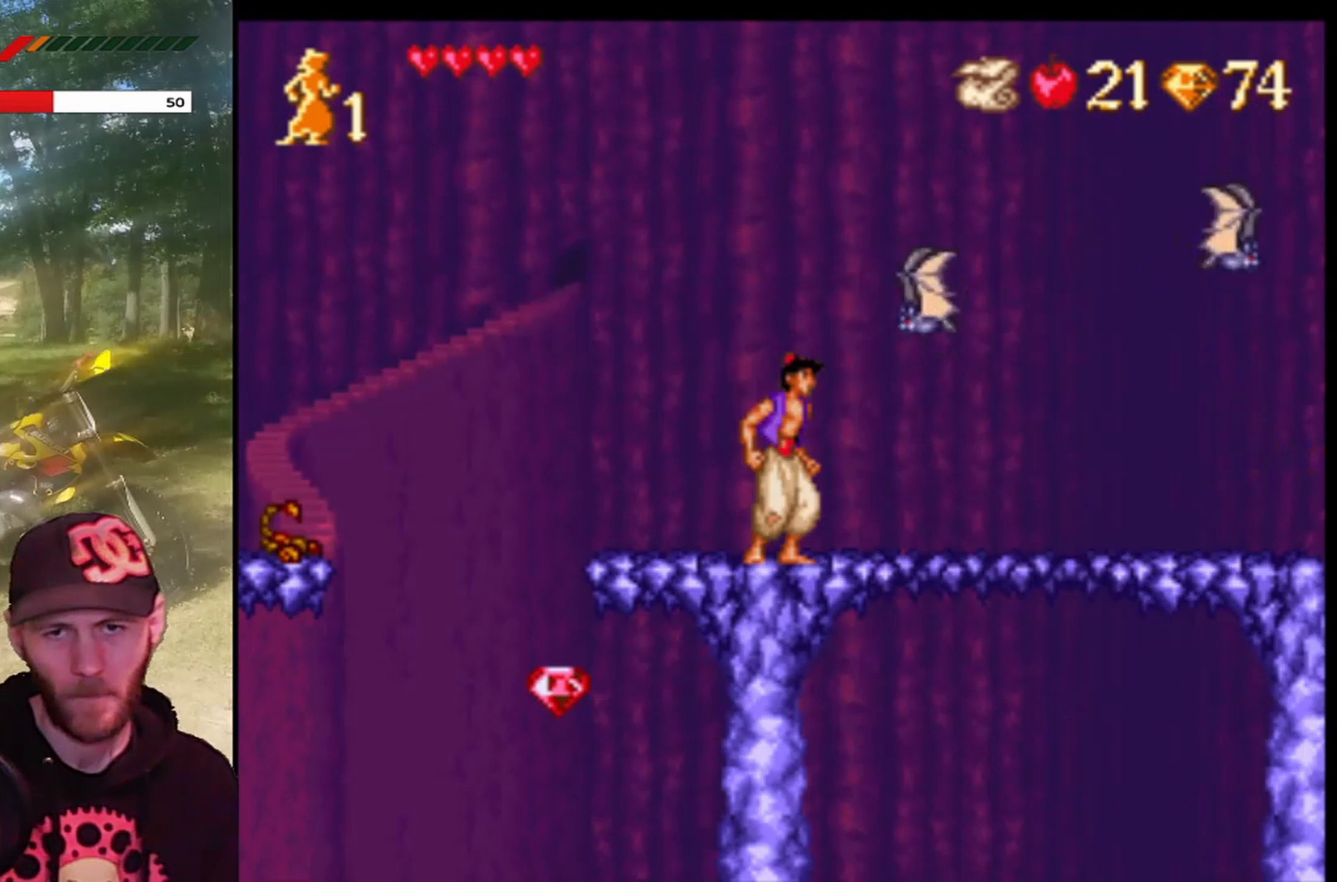
{"buttons": [], "left_stick": "center", "events": []}
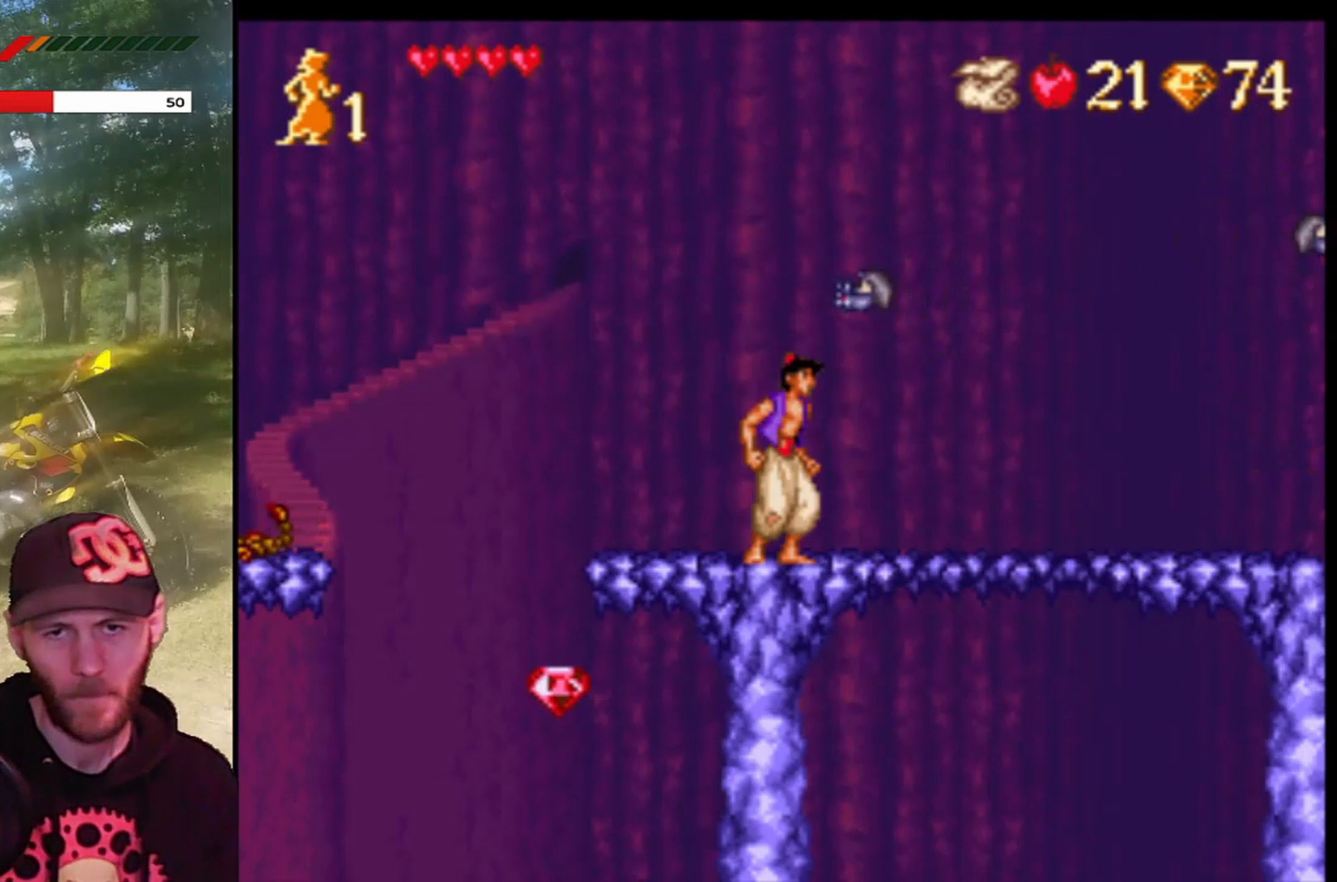
{"buttons": [], "left_stick": "center", "events": []}
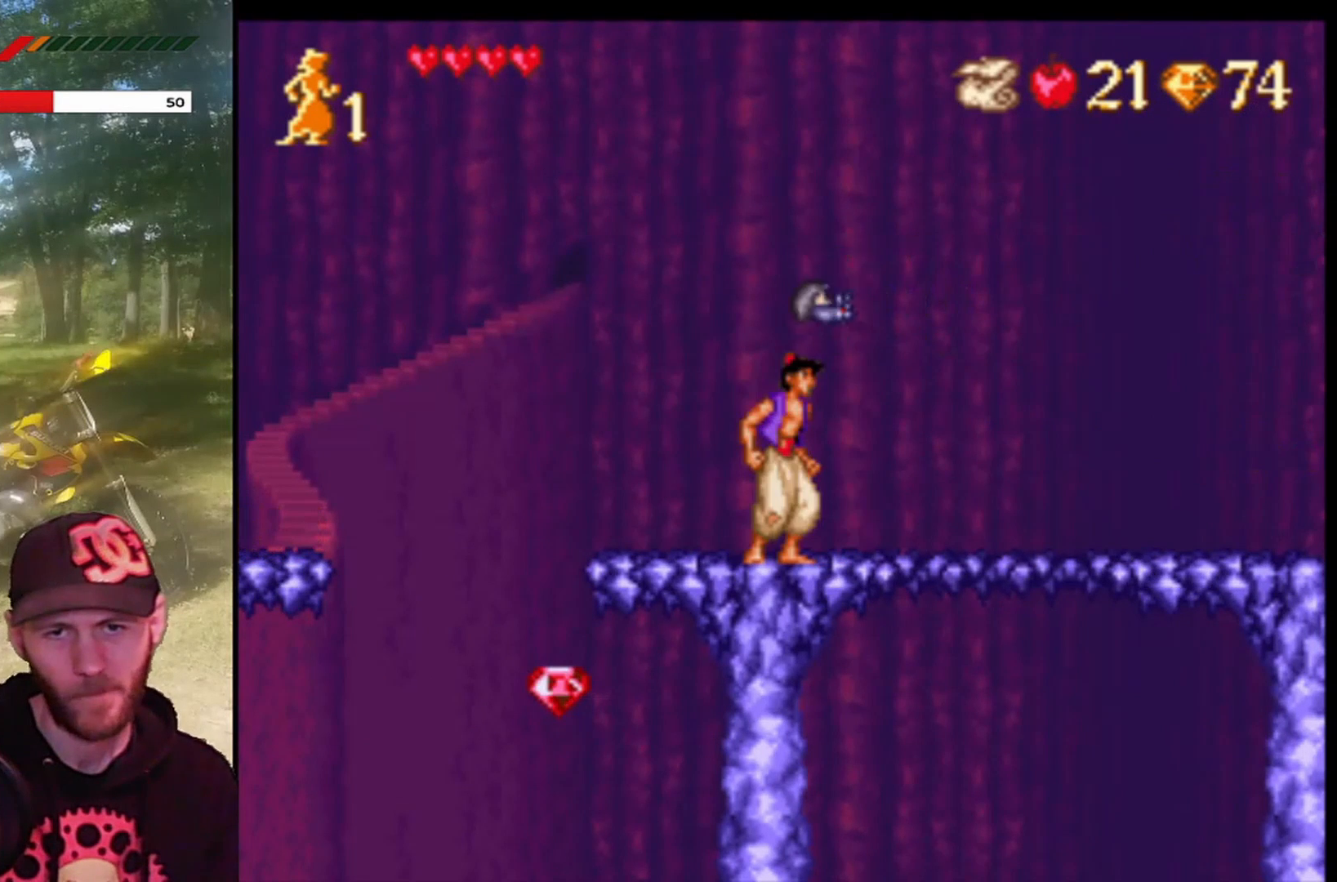
{"buttons": [], "left_stick": "center", "events": []}
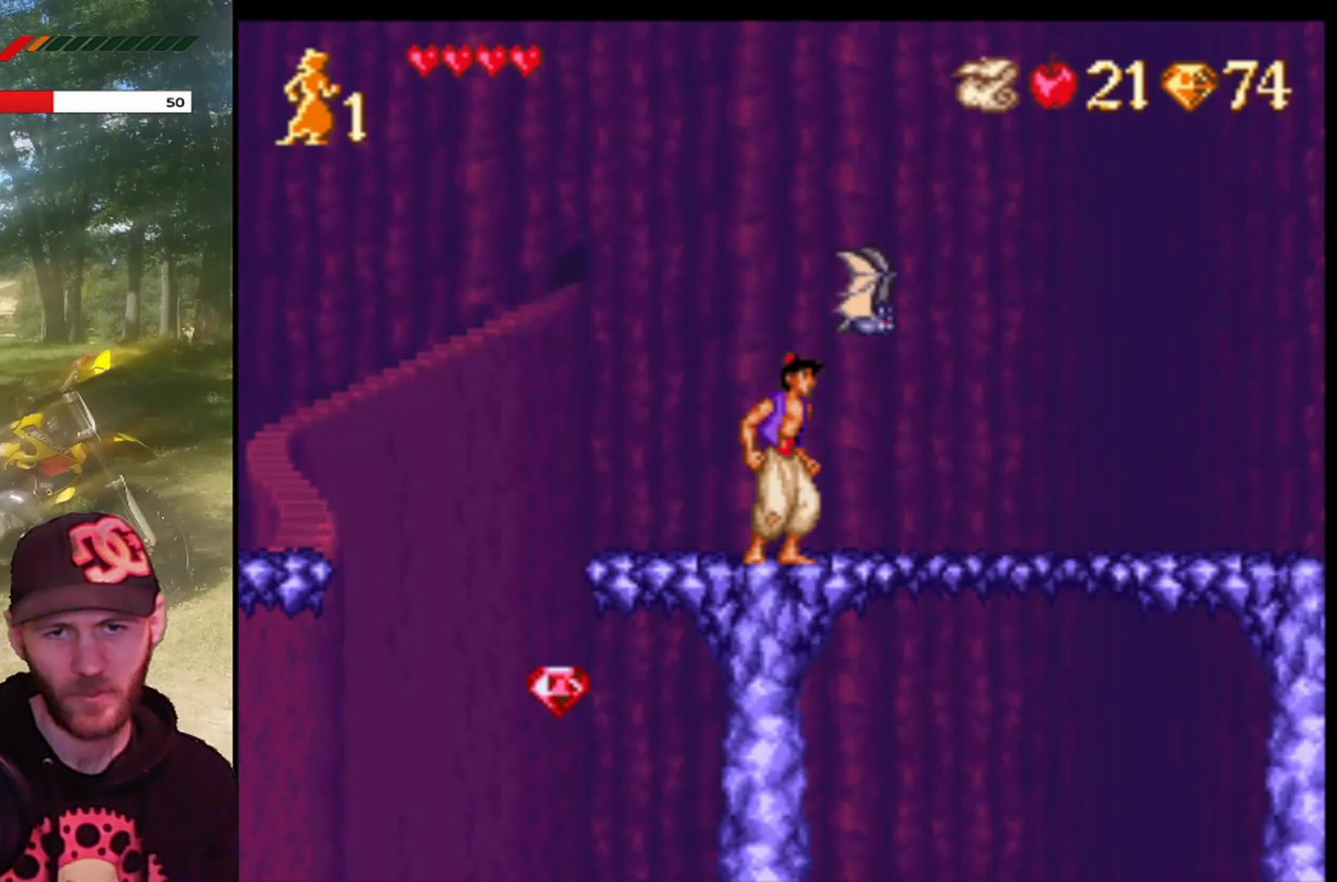
{"buttons": ["CROSS", "DPAD_RIGHT"], "left_stick": "center", "events": [[367, "DPAD_RIGHT", "down"], [434, "CROSS", "down"]]}
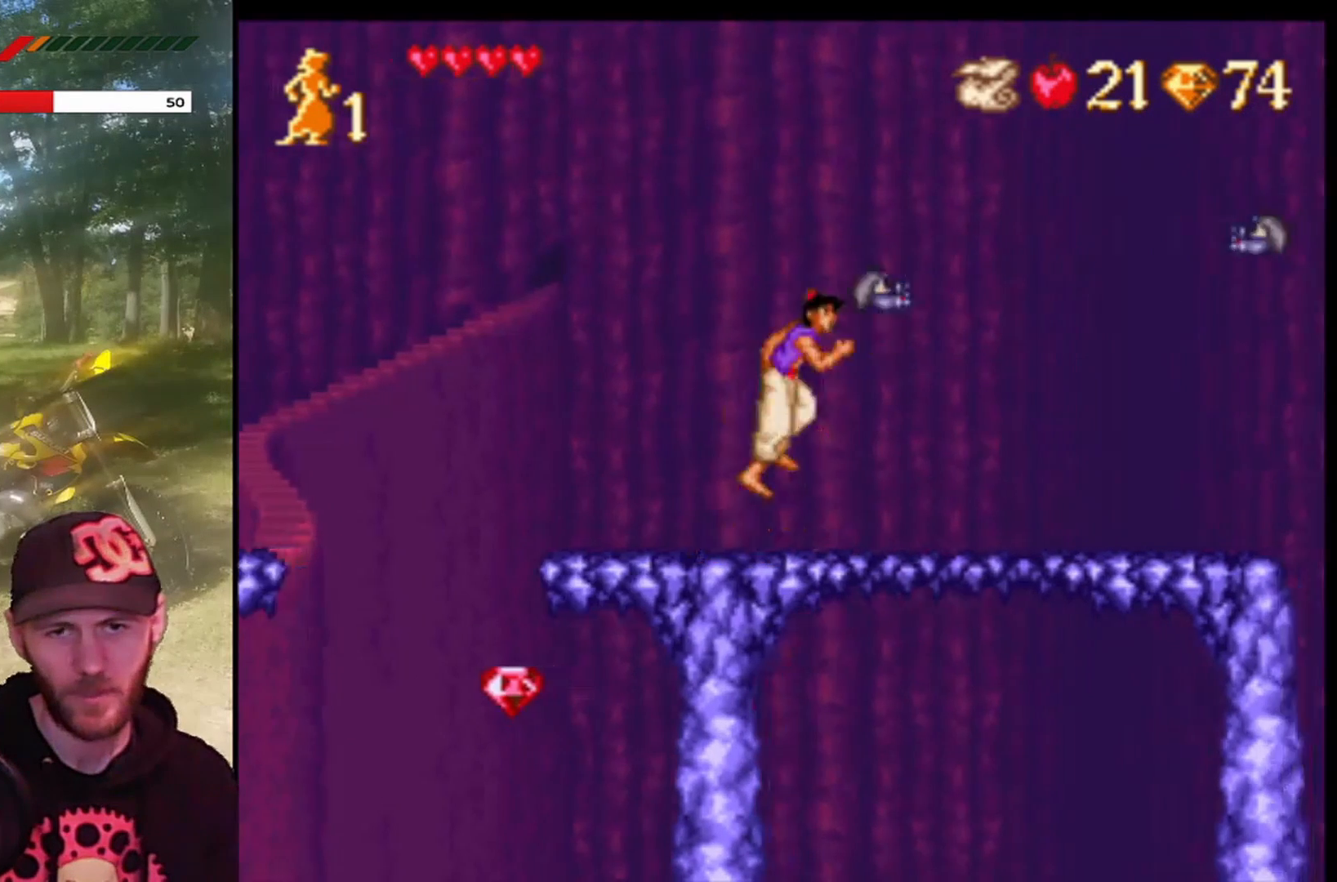
{"buttons": ["CROSS", "DPAD_RIGHT"], "left_stick": "center", "events": []}
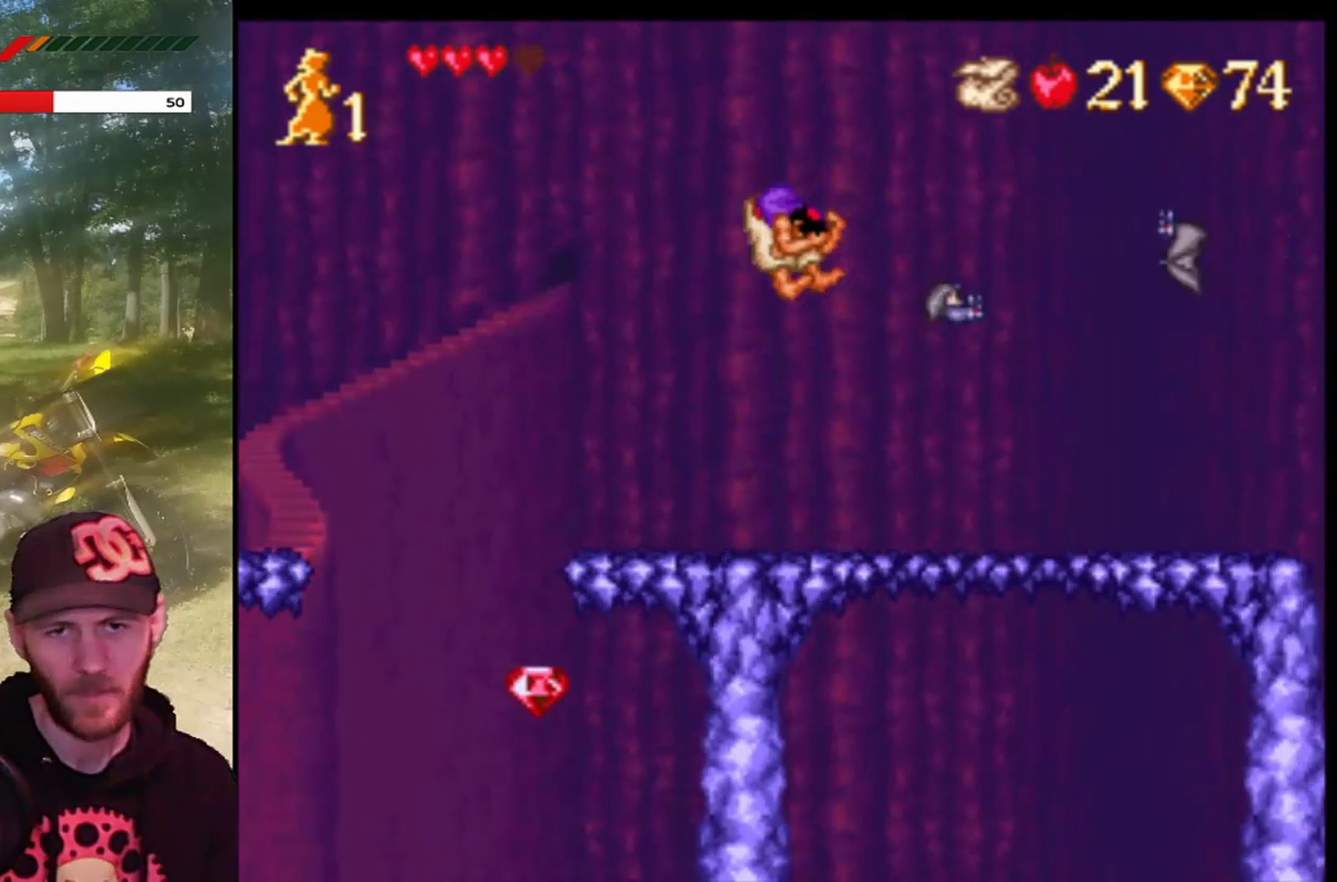
{"buttons": [], "left_stick": "center", "events": [[167, "DPAD_RIGHT", "up"], [200, "CROSS", "up"], [367, "DPAD_RIGHT", "down"], [501, "DPAD_RIGHT", "up"]]}
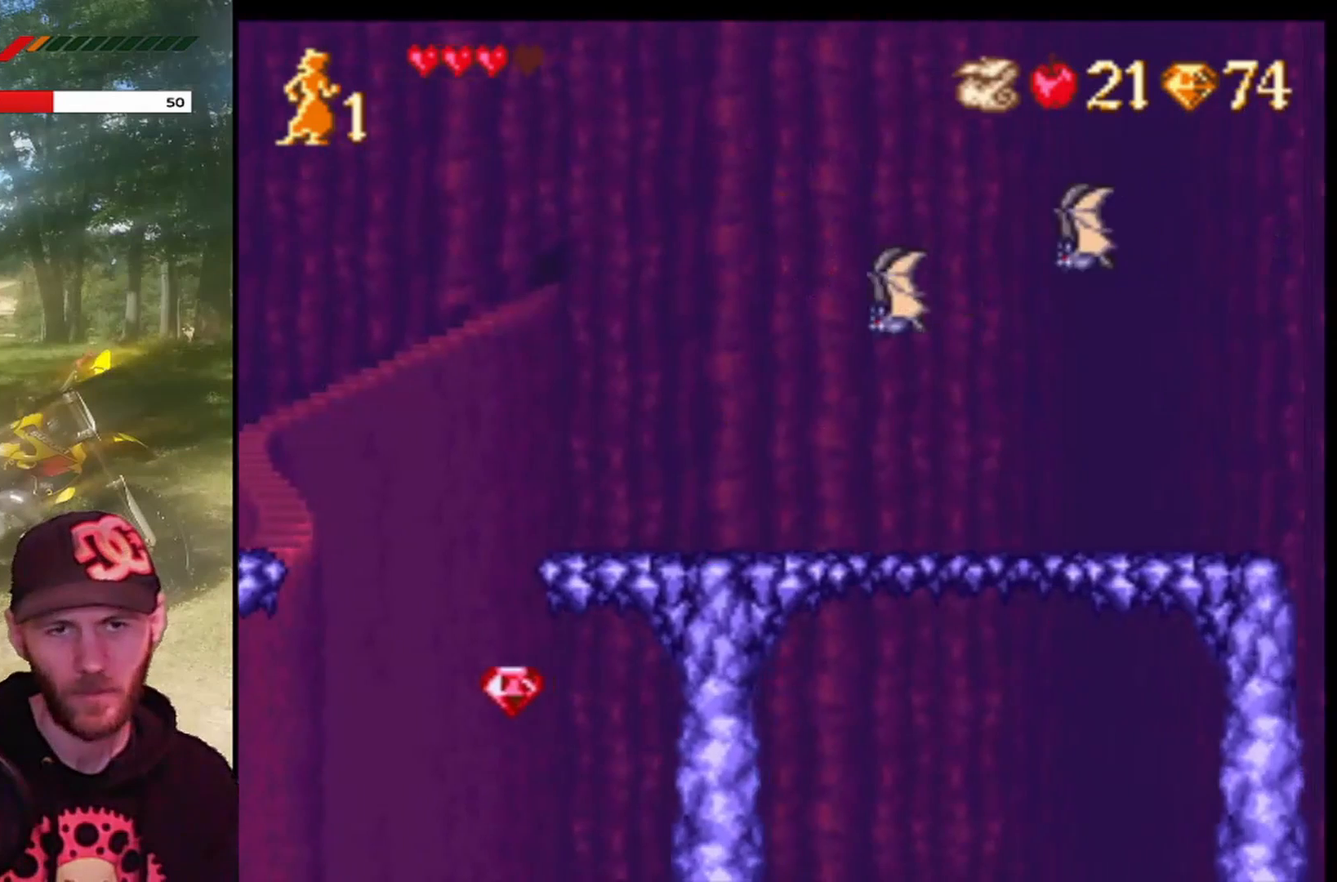
{"buttons": ["DPAD_RIGHT"], "left_stick": "center", "events": [[267, "DPAD_RIGHT", "down"]]}
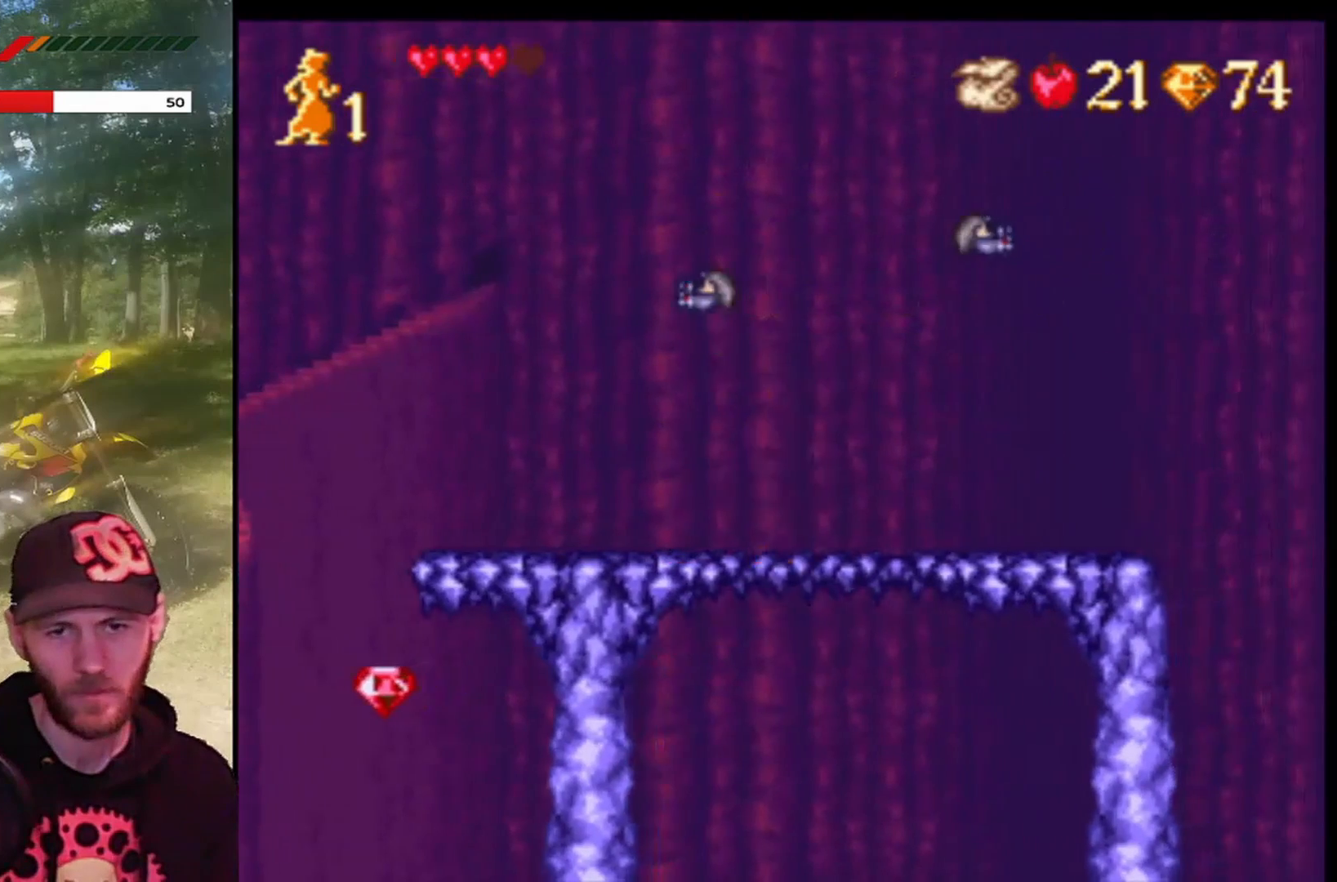
{"buttons": ["DPAD_RIGHT"], "left_stick": "center", "events": []}
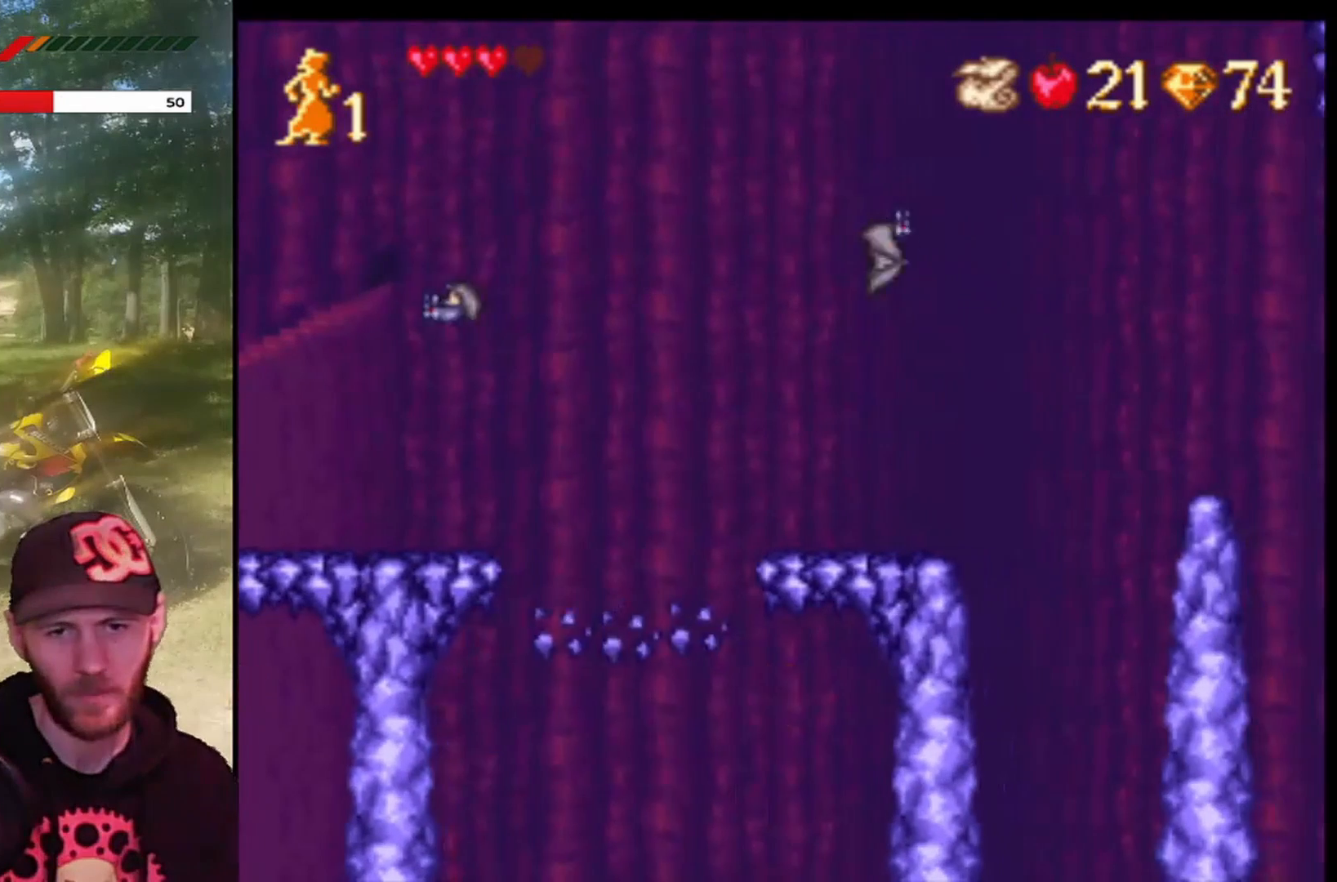
{"buttons": [], "left_stick": "center", "events": [[33, "CROSS", "down"], [267, "CROSS", "up"], [367, "CROSS", "down"], [367, "DPAD_RIGHT", "up"], [500, "CROSS", "up"]]}